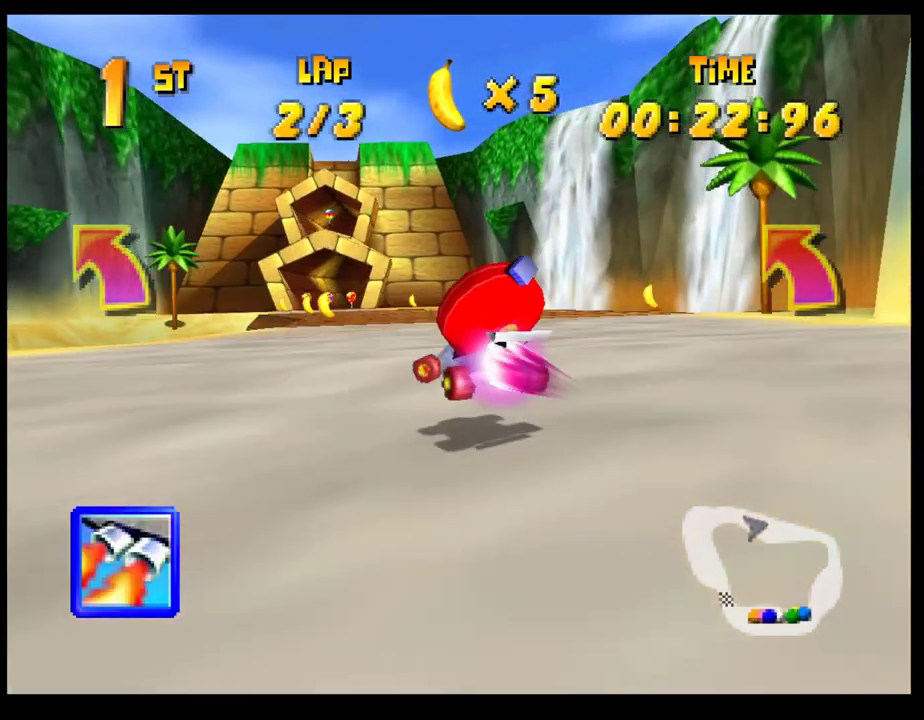
Gameplay with a controller (PlayStation layout); each line is a JSON object with the inputs held at the frame after it. "events" lists button and stick changes between this image and that frame as [ms after this image, input, new state], when the widget could be followed in between. Not read: R3 right_stick.
{"buttons": [], "left_stick": "center", "events": [[83, "CROSS", "down"], [83, "left_stick", "left"], [150, "CROSS", "up"], [183, "left_stick", "center"], [283, "L1", "down"], [317, "left_stick", "right"], [383, "L1", "up"], [417, "left_stick", "down-right"], [467, "left_stick", "center"]]}
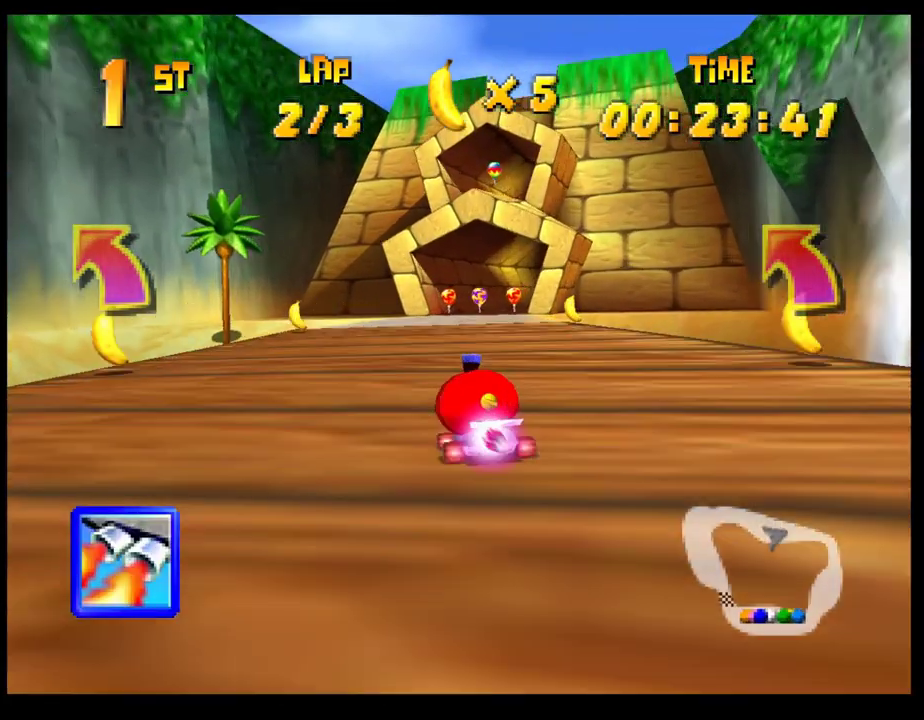
{"buttons": ["R1"], "left_stick": "right", "events": [[67, "left_stick", "right"], [133, "left_stick", "center"], [217, "left_stick", "right"], [500, "R1", "down"]]}
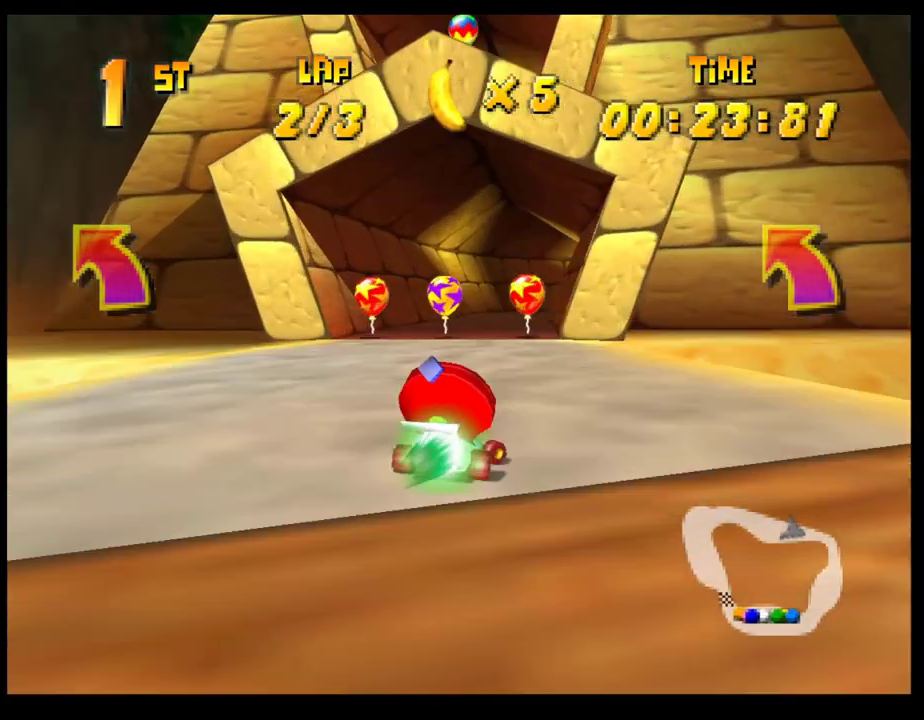
{"buttons": ["CROSS"], "left_stick": "right", "events": [[200, "R1", "up"], [300, "CROSS", "down"], [317, "left_stick", "center"], [350, "CROSS", "up"], [417, "left_stick", "right"], [450, "CROSS", "down"]]}
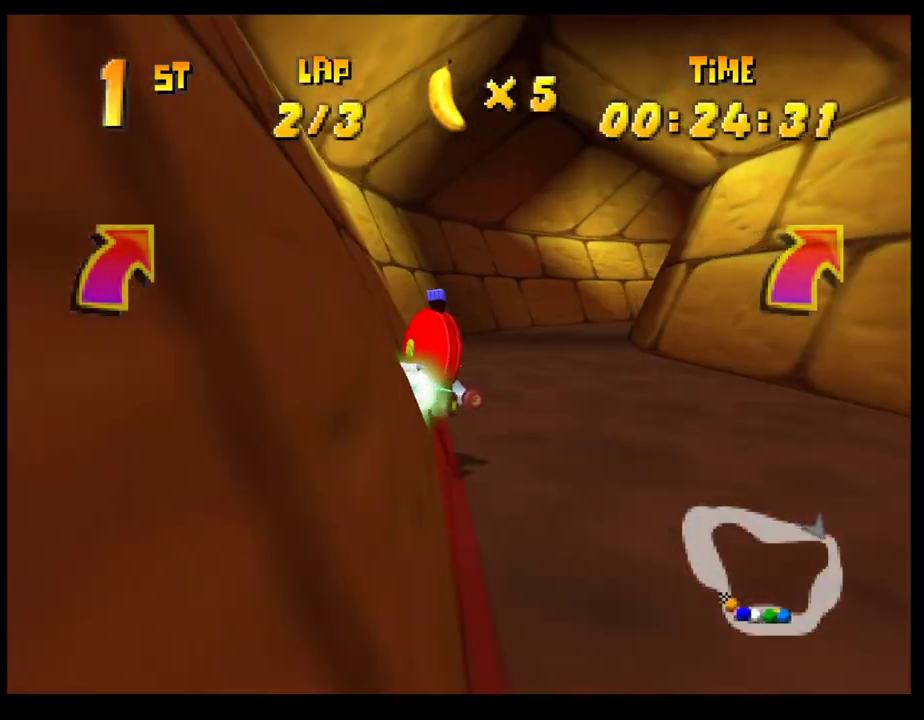
{"buttons": [], "left_stick": "right", "events": [[17, "CROSS", "up"], [67, "CROSS", "down"], [83, "R1", "down"], [367, "CROSS", "up"], [400, "R1", "up"], [417, "CROSS", "down"], [500, "CROSS", "up"]]}
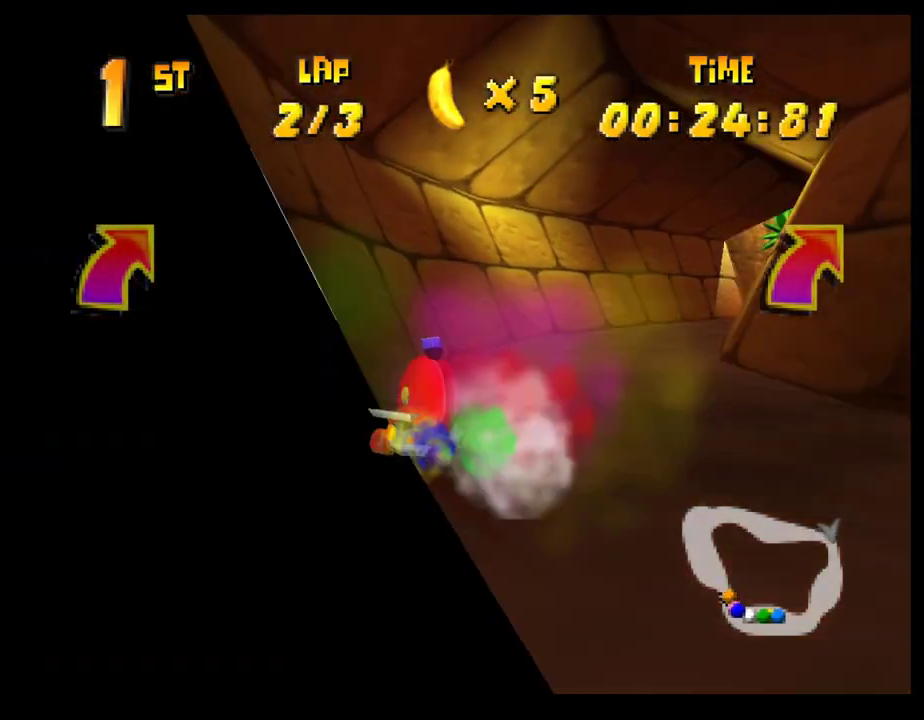
{"buttons": [], "left_stick": "center", "events": [[100, "CROSS", "down"], [150, "CROSS", "up"], [233, "CROSS", "down"], [300, "CROSS", "up"], [383, "CROSS", "down"], [433, "left_stick", "center"], [450, "CROSS", "up"]]}
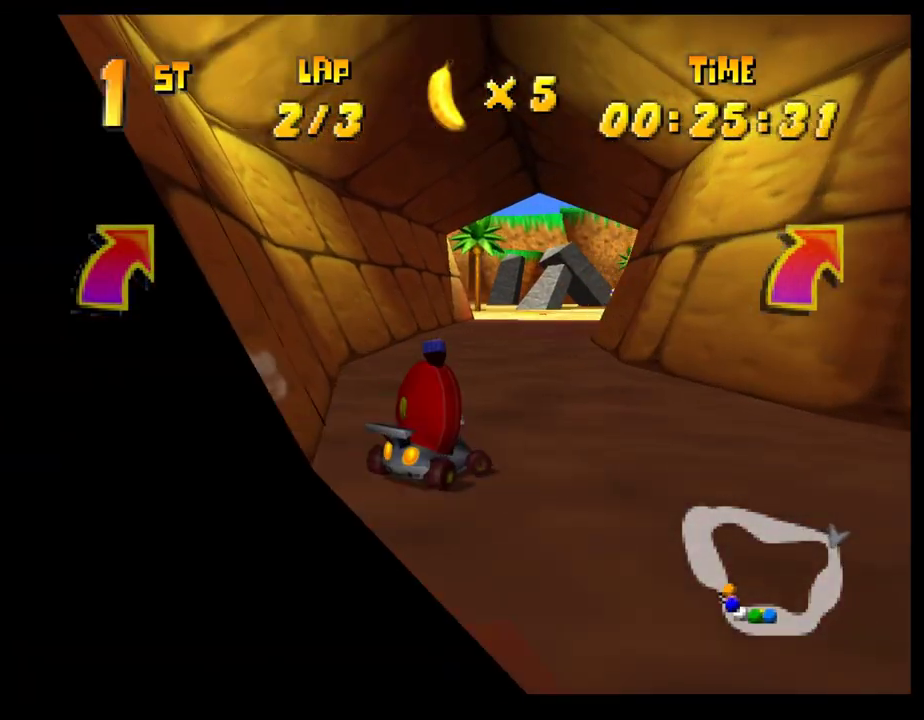
{"buttons": ["CROSS"], "left_stick": "center", "events": [[17, "CROSS", "down"], [100, "CROSS", "up"], [183, "CROSS", "down"], [250, "CROSS", "up"], [300, "left_stick", "left"], [317, "CROSS", "down"], [383, "CROSS", "up"], [467, "CROSS", "down"], [500, "left_stick", "center"]]}
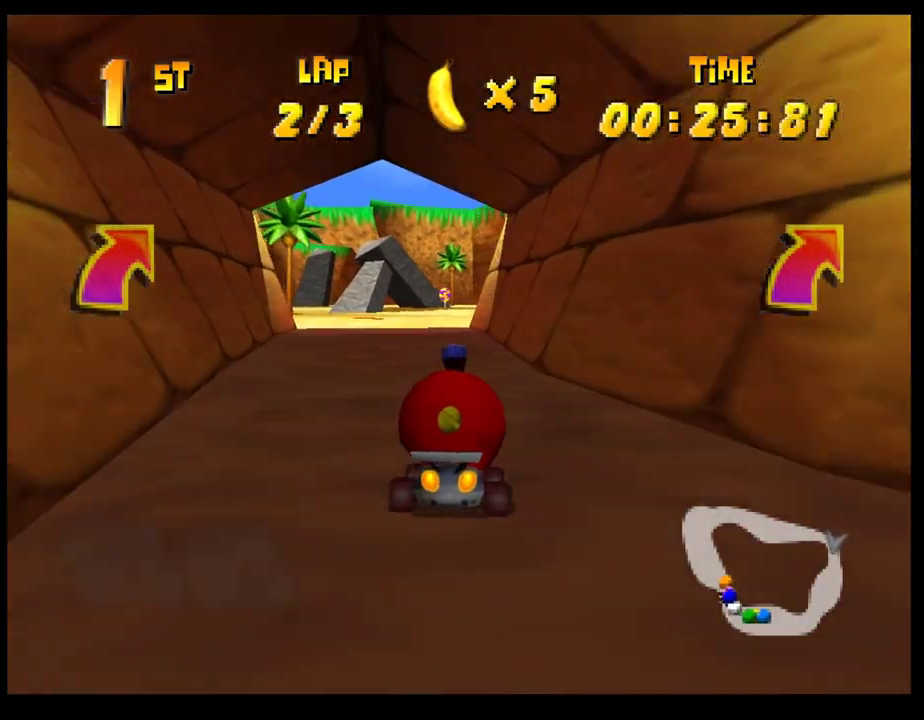
{"buttons": [], "left_stick": "center", "events": [[17, "CROSS", "up"], [117, "CROSS", "down"], [183, "CROSS", "up"], [250, "CROSS", "down"], [317, "CROSS", "up"], [350, "left_stick", "right"], [417, "CROSS", "down"], [483, "CROSS", "up"], [483, "left_stick", "center"]]}
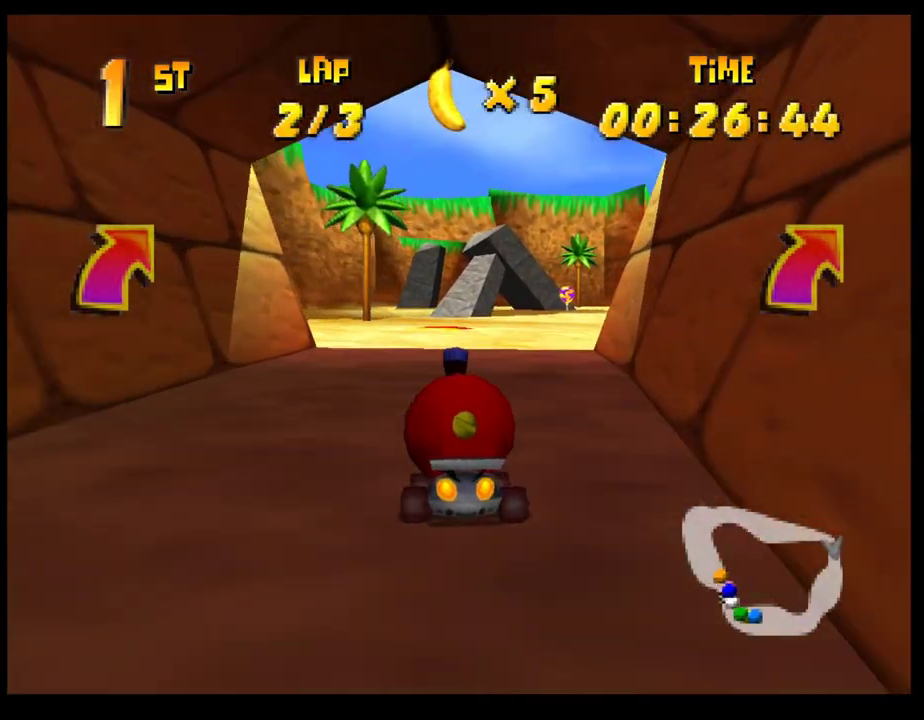
{"buttons": ["CROSS", "R1"], "left_stick": "center", "events": [[50, "CROSS", "down"], [83, "left_stick", "right"], [117, "CROSS", "up"], [183, "left_stick", "center"], [217, "CROSS", "down"], [283, "left_stick", "right"], [317, "R1", "down"], [483, "left_stick", "center"]]}
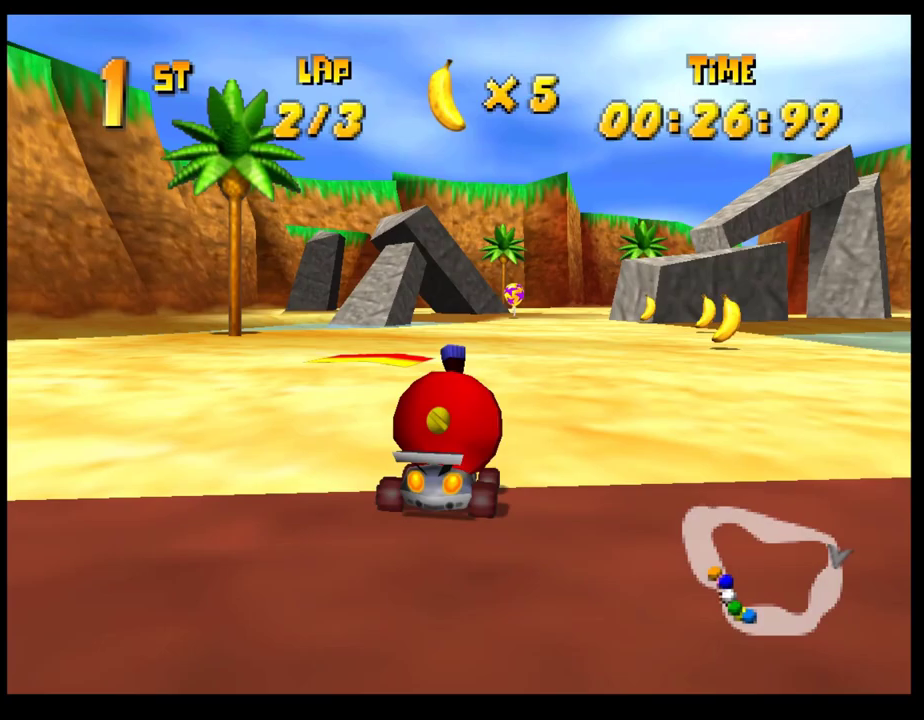
{"buttons": [], "left_stick": "center", "events": [[17, "CROSS", "up"], [17, "R1", "up"], [217, "left_stick", "right"], [450, "left_stick", "center"]]}
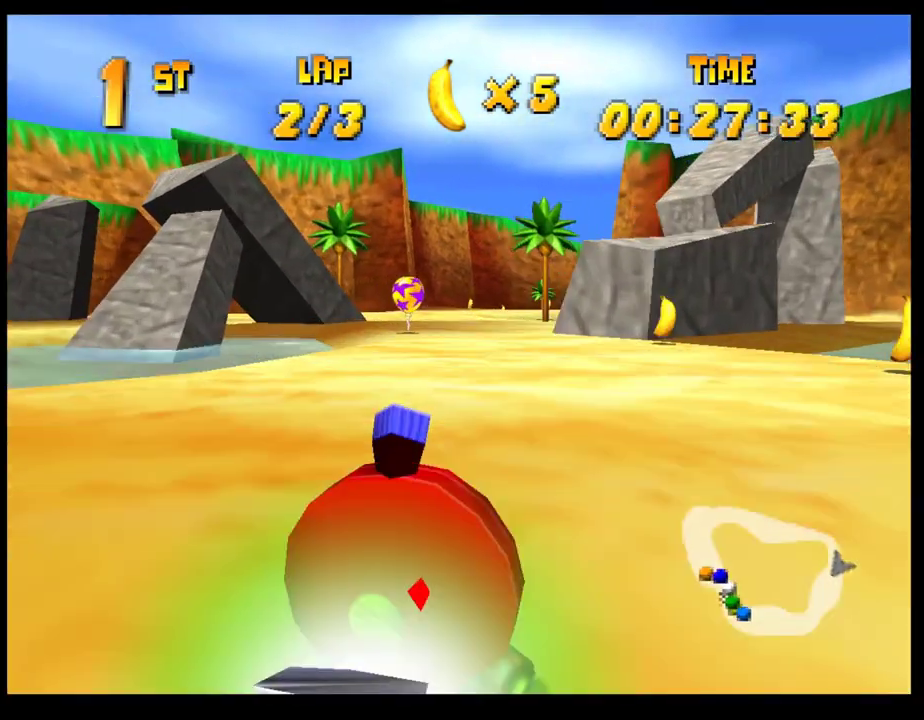
{"buttons": ["R1"], "left_stick": "right", "events": [[383, "left_stick", "right"], [417, "R1", "down"]]}
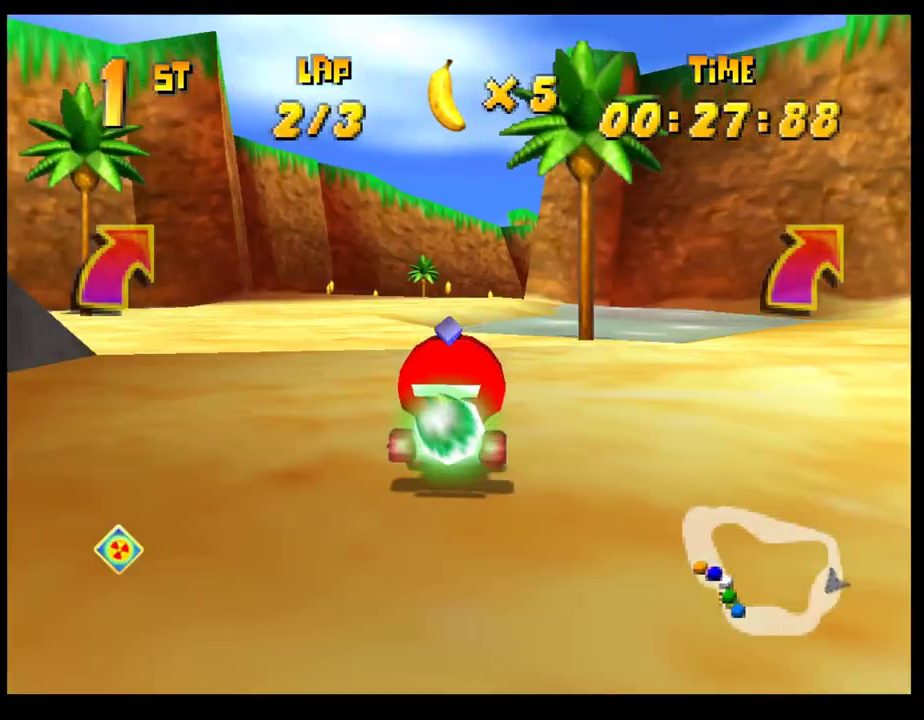
{"buttons": [], "left_stick": "center", "events": [[183, "R1", "up"], [217, "left_stick", "center"], [250, "CROSS", "down"], [350, "CROSS", "up"], [417, "CROSS", "down"], [483, "CROSS", "up"]]}
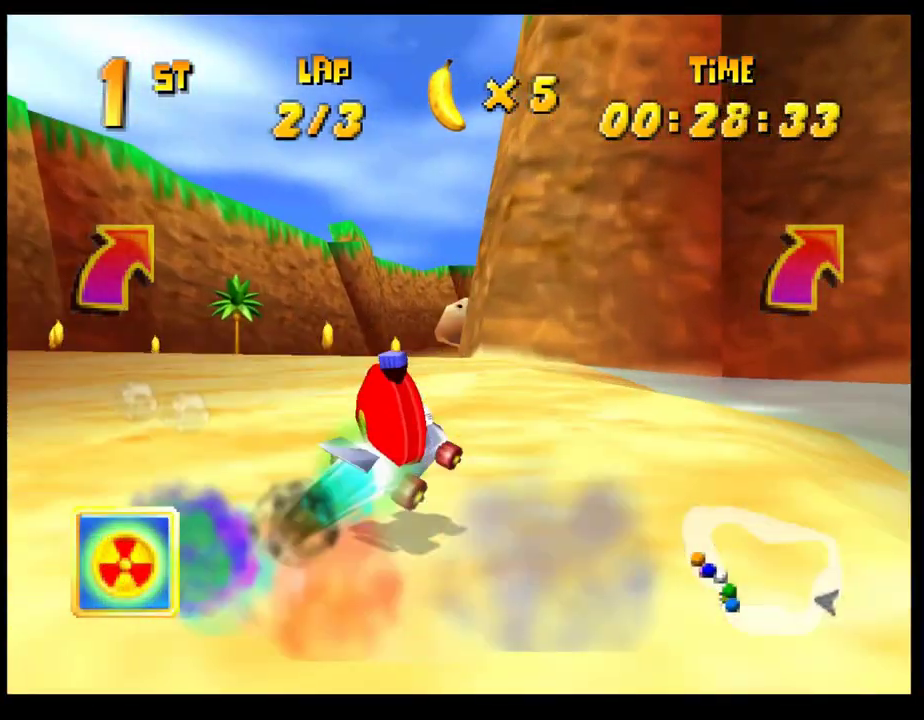
{"buttons": [], "left_stick": "left", "events": [[83, "CROSS", "down"], [100, "left_stick", "left"], [150, "CROSS", "up"], [217, "CROSS", "down"], [283, "CROSS", "up"], [367, "CROSS", "down"], [467, "CROSS", "up"]]}
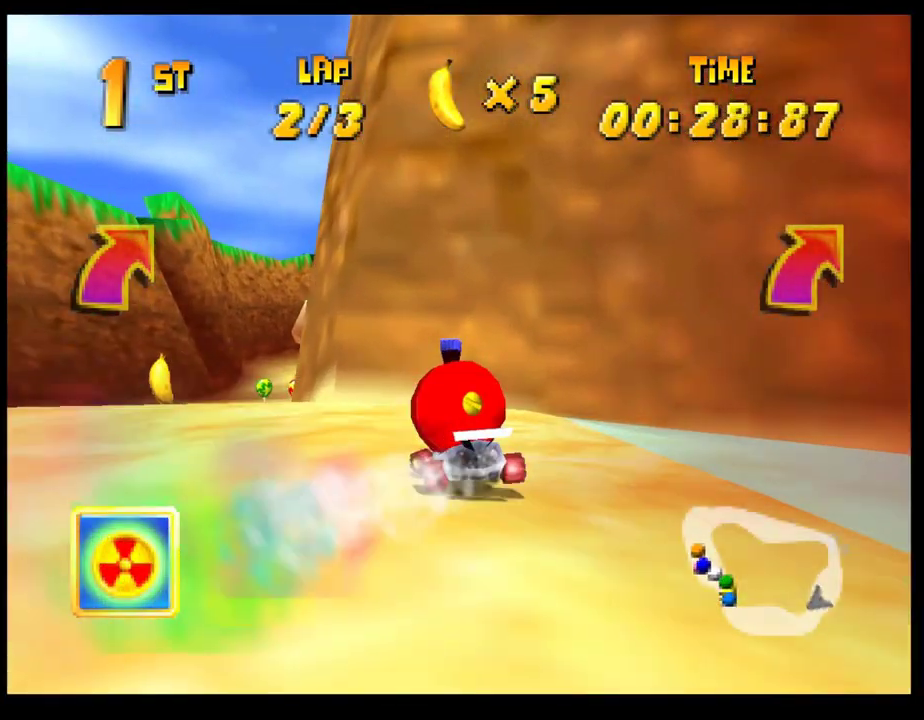
{"buttons": [], "left_stick": "right", "events": [[17, "CROSS", "down"], [150, "CROSS", "up"], [217, "CROSS", "down"], [317, "CROSS", "up"], [350, "left_stick", "center"], [383, "CROSS", "down"], [417, "left_stick", "right"], [483, "CROSS", "up"]]}
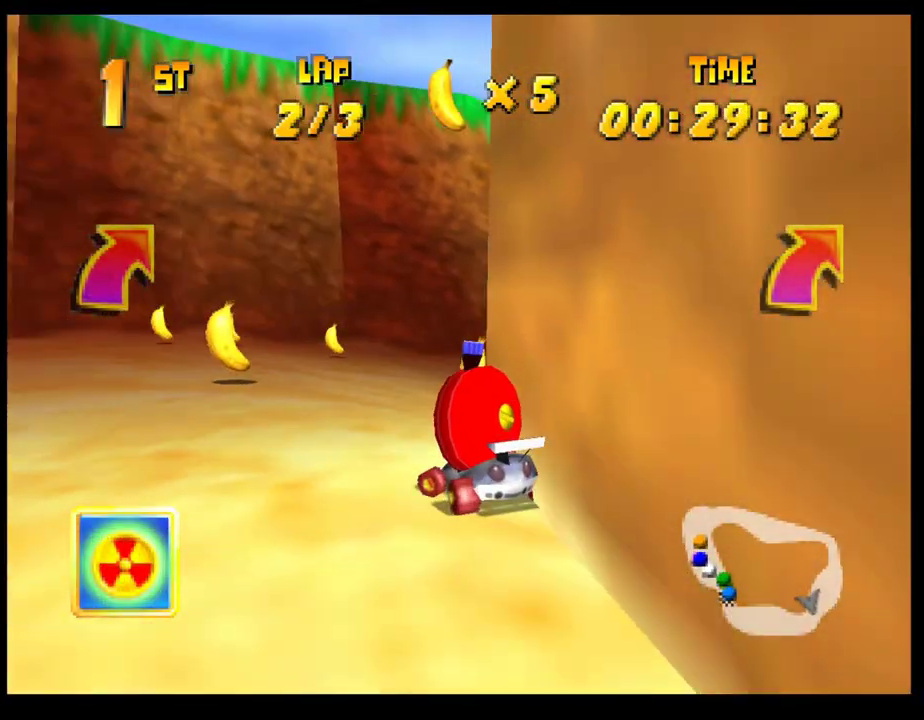
{"buttons": [], "left_stick": "right", "events": [[17, "CROSS", "down"], [50, "R1", "down"], [250, "CROSS", "up"], [283, "SQUARE", "down"], [483, "R1", "up"], [483, "SQUARE", "up"]]}
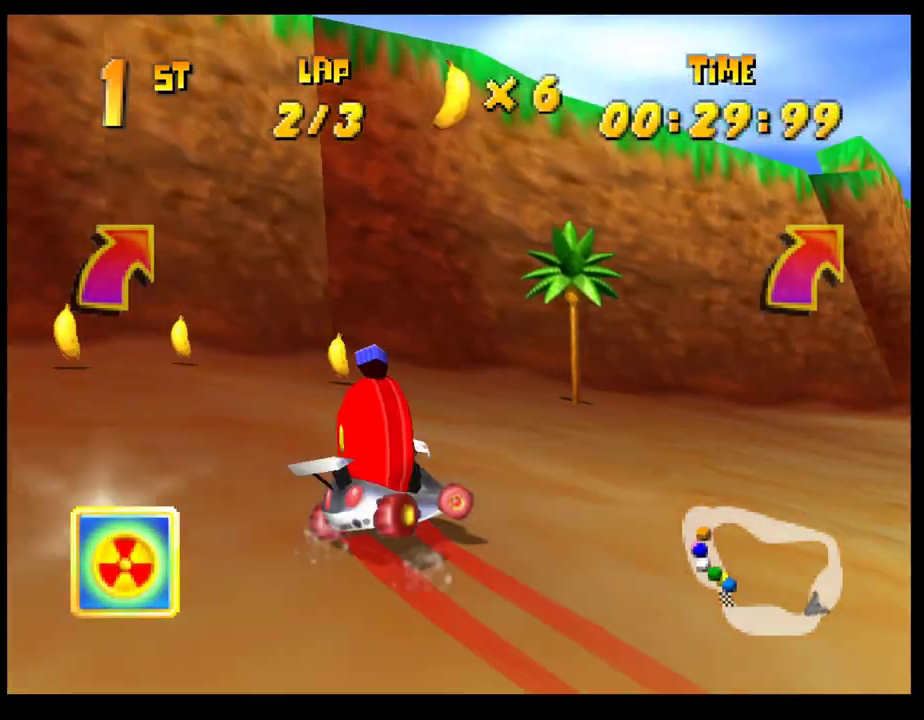
{"buttons": [], "left_stick": "center", "events": [[67, "CROSS", "down"], [150, "CROSS", "up"], [217, "CROSS", "down"], [283, "CROSS", "up"], [317, "L1", "down"], [350, "left_stick", "up-right"], [383, "CROSS", "down"], [417, "L1", "up"], [417, "left_stick", "center"], [450, "CROSS", "up"]]}
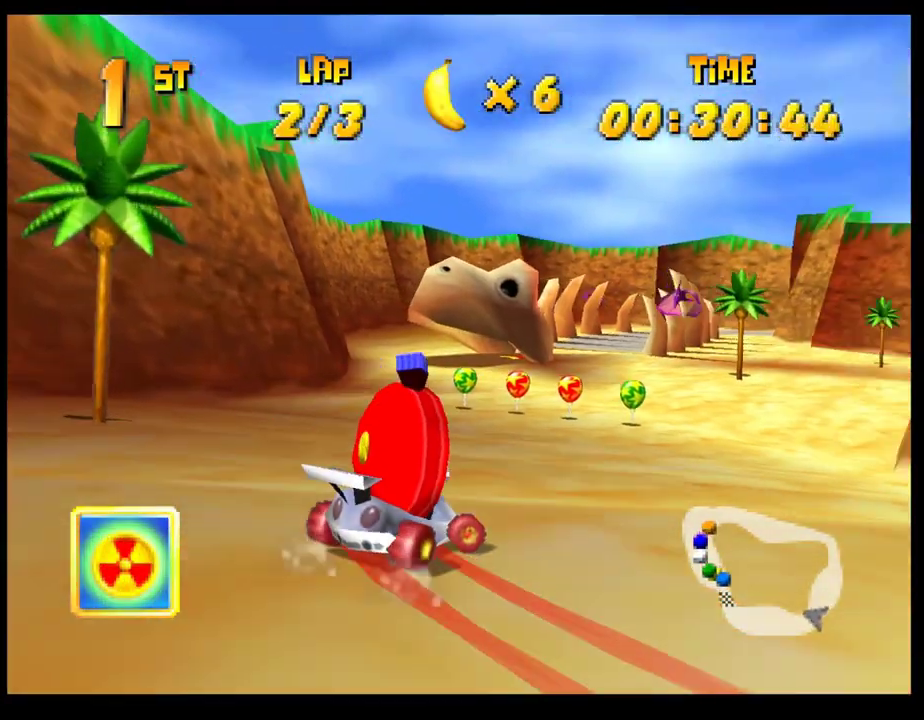
{"buttons": ["CROSS"], "left_stick": "center", "events": [[33, "CROSS", "down"], [83, "CROSS", "up"], [183, "CROSS", "down"], [233, "CROSS", "up"], [317, "CROSS", "down"], [383, "CROSS", "up"], [467, "CROSS", "down"]]}
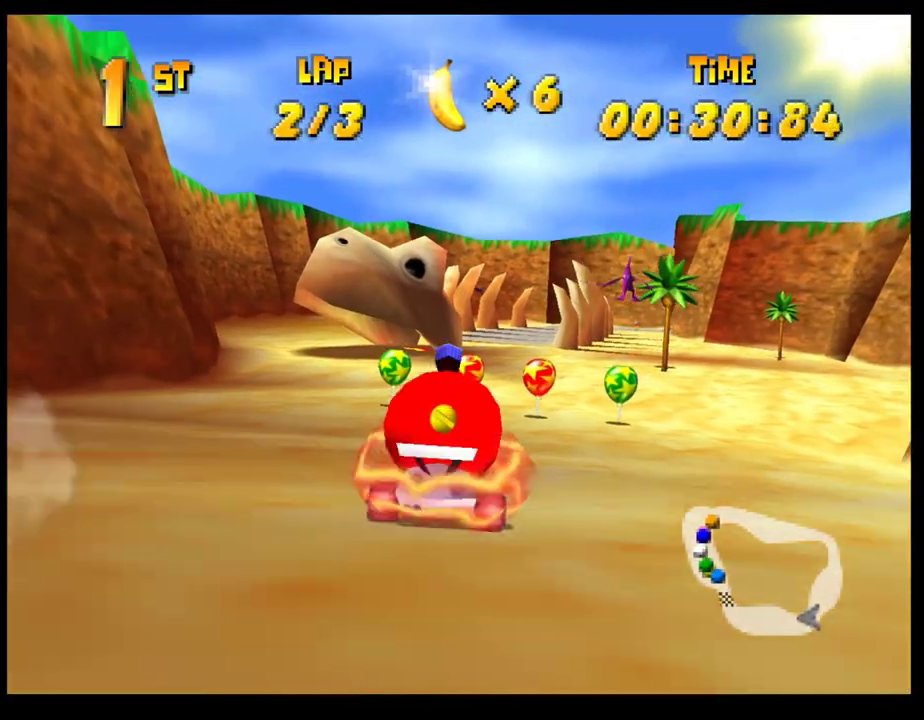
{"buttons": [], "left_stick": "center", "events": [[33, "CROSS", "up"], [83, "left_stick", "left"], [117, "CROSS", "down"], [183, "CROSS", "up"], [183, "left_stick", "center"], [283, "CROSS", "down"], [333, "CROSS", "up"], [433, "CROSS", "down"], [483, "CROSS", "up"]]}
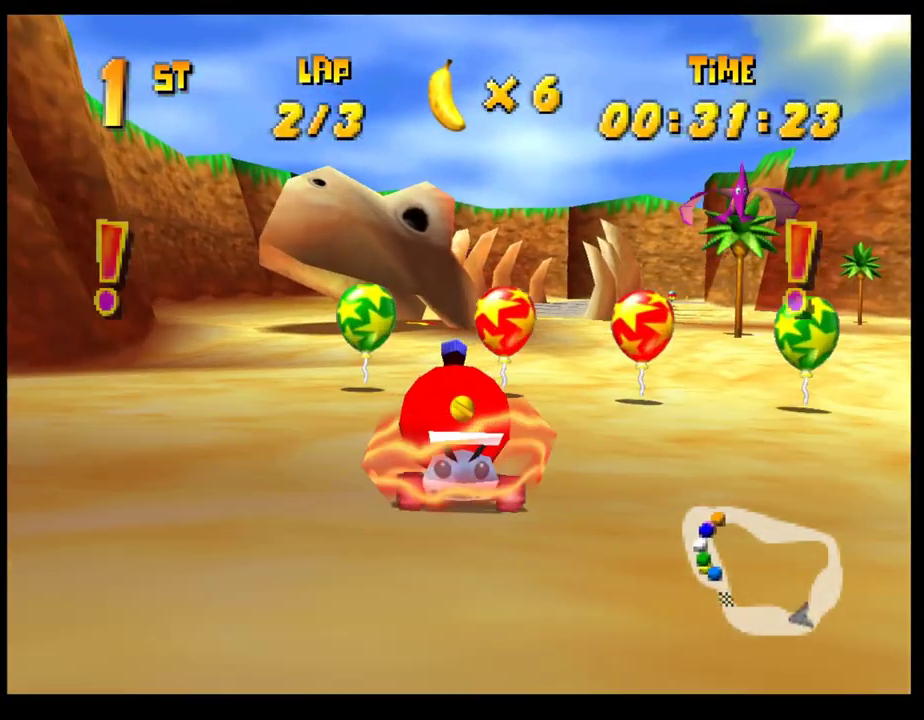
{"buttons": [], "left_stick": "center", "events": [[83, "CROSS", "down"], [150, "CROSS", "up"], [217, "CROSS", "down"], [283, "CROSS", "up"], [383, "CROSS", "down"], [450, "CROSS", "up"]]}
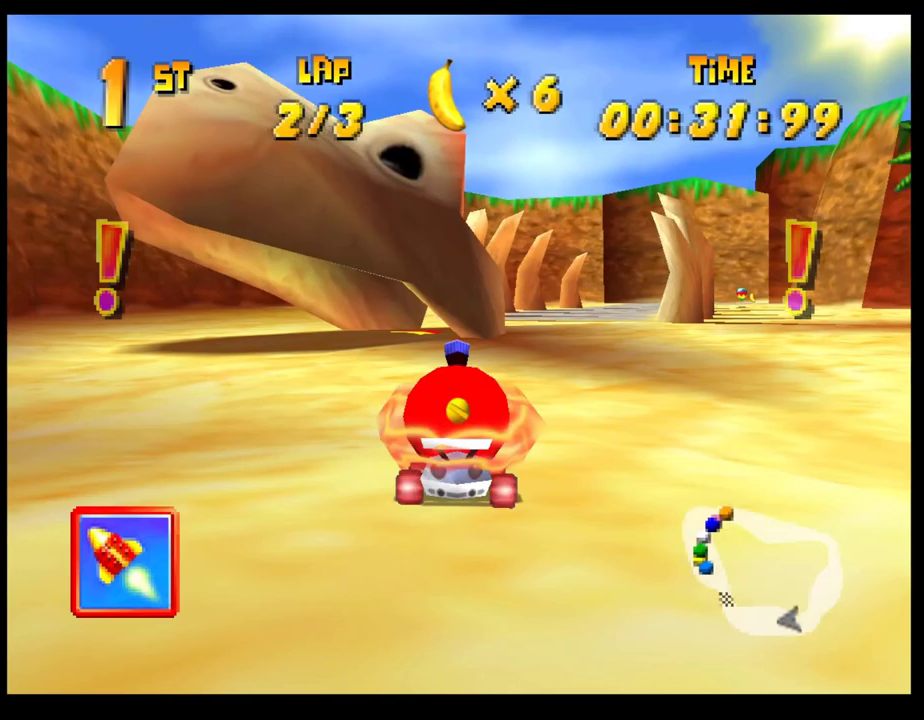
{"buttons": ["CROSS", "R1"], "left_stick": "right", "events": [[17, "CROSS", "down"], [83, "CROSS", "up"], [117, "left_stick", "right"], [150, "CROSS", "down"], [183, "R1", "down"]]}
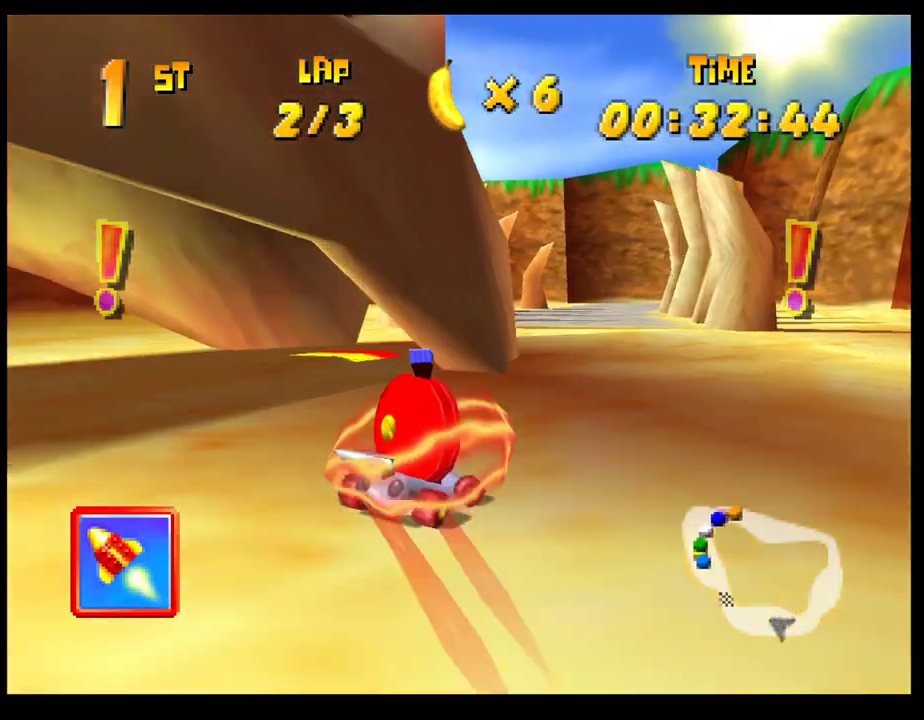
{"buttons": [], "left_stick": "center", "events": [[17, "CROSS", "up"], [17, "R1", "up"], [67, "left_stick", "center"], [317, "left_stick", "right"], [417, "left_stick", "down-right"], [483, "left_stick", "center"]]}
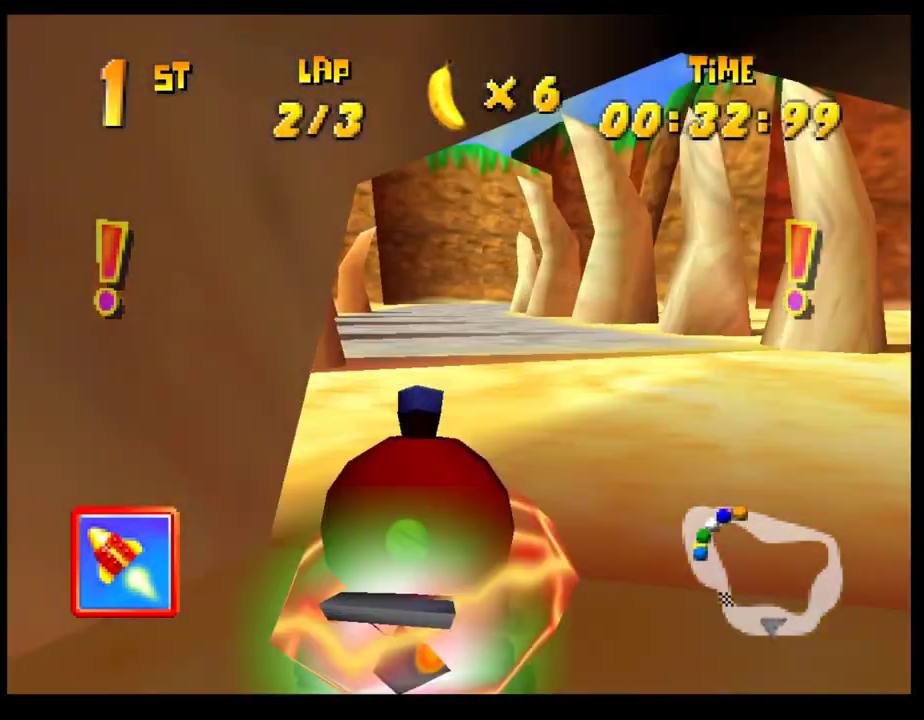
{"buttons": ["R1"], "left_stick": "right", "events": [[183, "left_stick", "right"], [267, "R1", "down"]]}
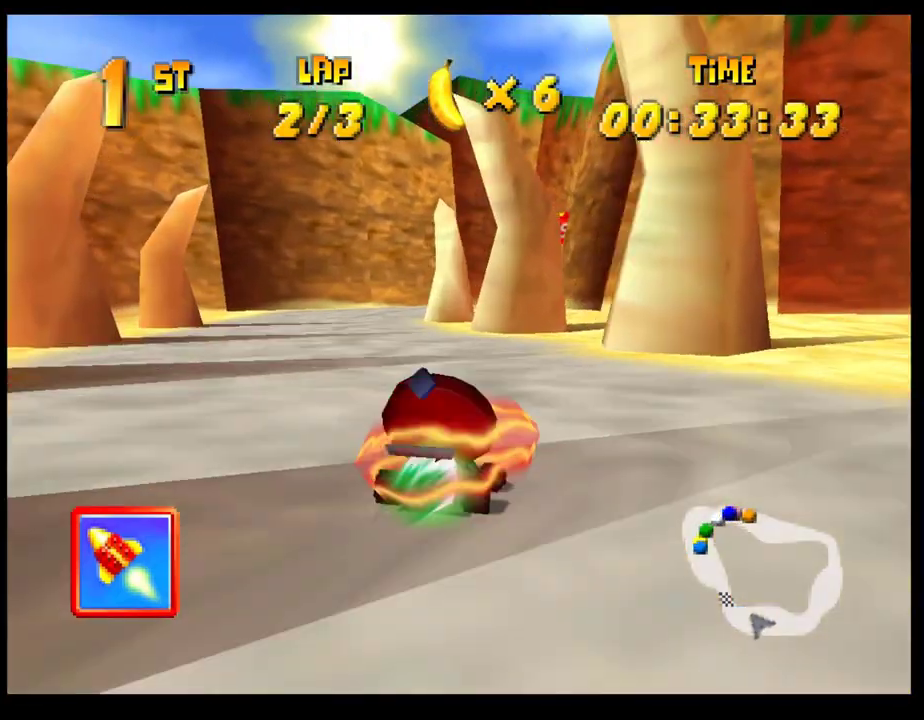
{"buttons": ["CROSS", "L1"], "left_stick": "up-left", "events": [[250, "R1", "up"], [333, "CROSS", "down"], [383, "CROSS", "up"], [400, "left_stick", "center"], [483, "CROSS", "down"], [483, "L1", "down"], [500, "left_stick", "up-left"]]}
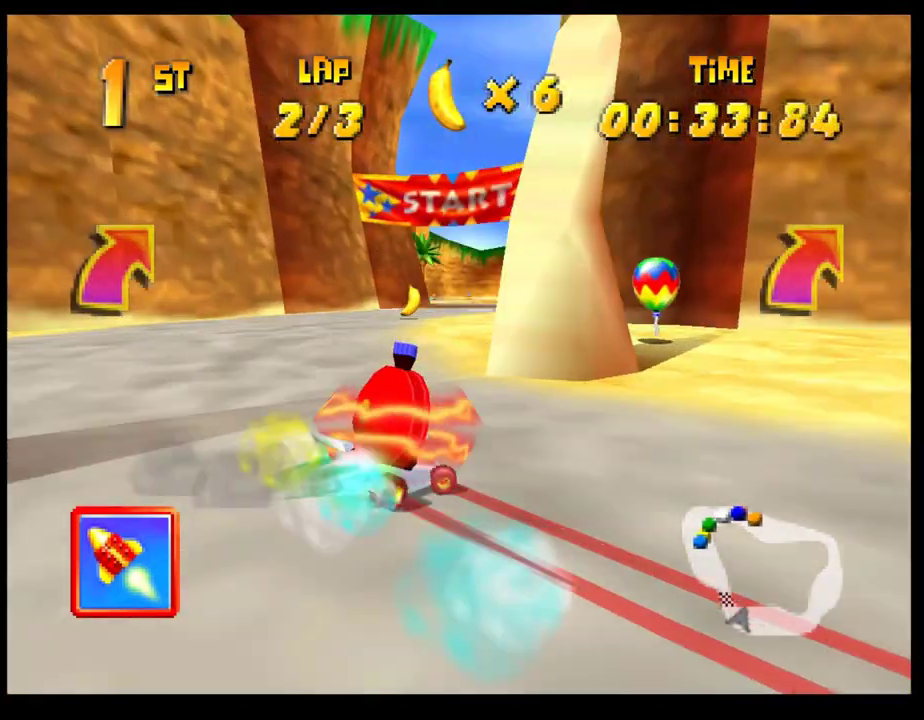
{"buttons": ["CROSS", "R1"], "left_stick": "left", "events": [[33, "CROSS", "up"], [83, "L1", "up"], [83, "left_stick", "left"], [133, "CROSS", "down"], [167, "left_stick", "center"], [183, "CROSS", "up"], [283, "CROSS", "down"], [350, "CROSS", "up"], [383, "left_stick", "left"], [433, "CROSS", "down"], [483, "R1", "down"]]}
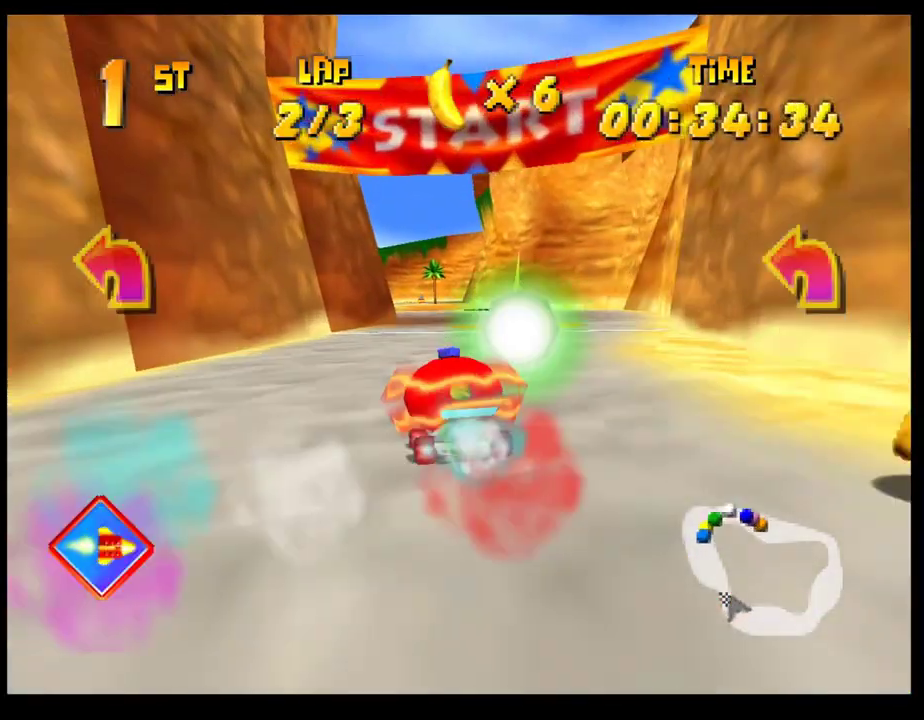
{"buttons": ["CROSS", "R1"], "left_stick": "left", "events": [[183, "left_stick", "center"], [233, "left_stick", "right"], [367, "left_stick", "left"]]}
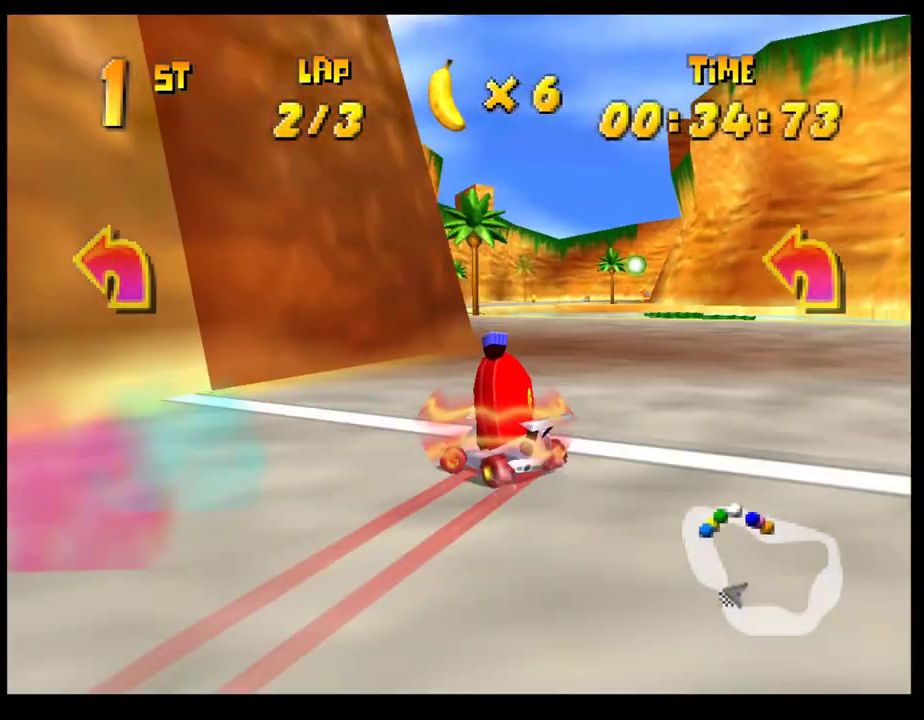
{"buttons": ["CROSS", "R1"], "left_stick": "center", "events": [[17, "CROSS", "up"], [17, "R1", "up"], [117, "CROSS", "down"], [117, "left_stick", "right"], [217, "R1", "down"], [483, "left_stick", "center"]]}
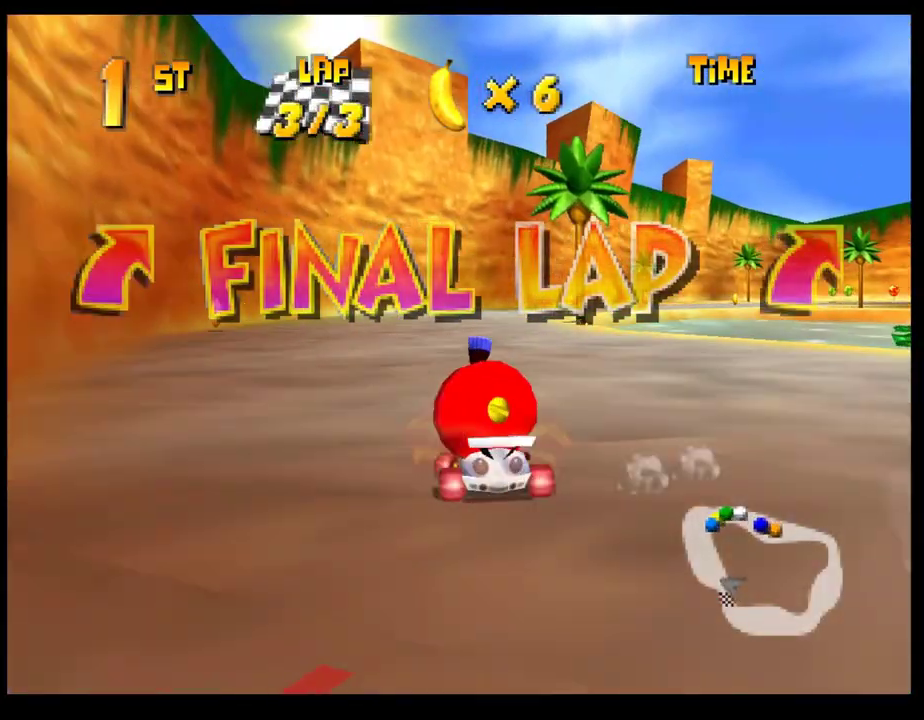
{"buttons": ["CROSS", "R1"], "left_stick": "left", "events": [[17, "left_stick", "left"], [167, "left_stick", "right"], [317, "left_stick", "left"]]}
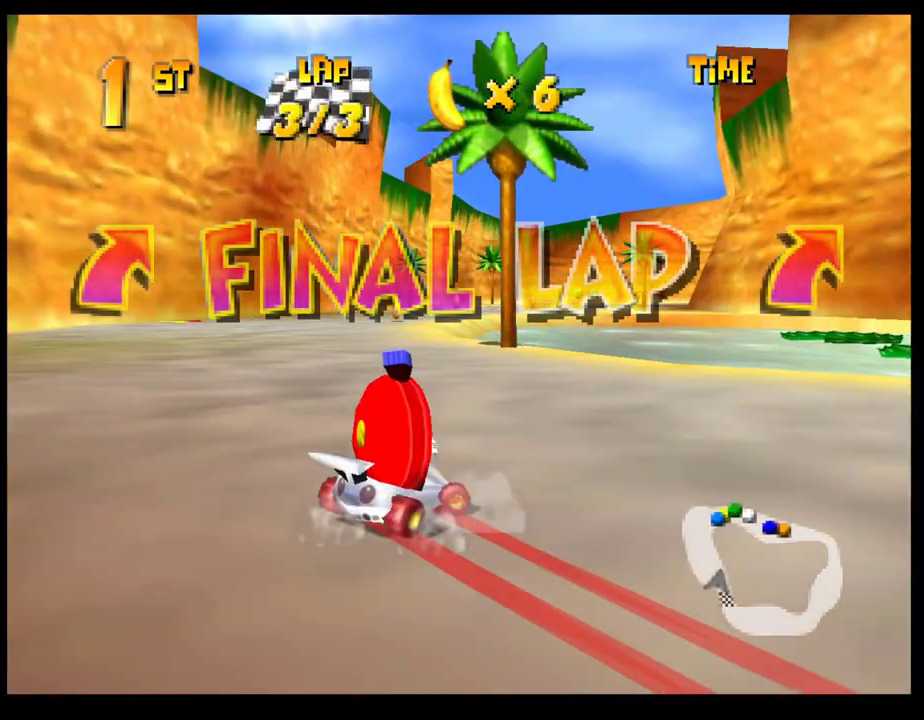
{"buttons": ["CROSS", "R1"], "left_stick": "left", "events": []}
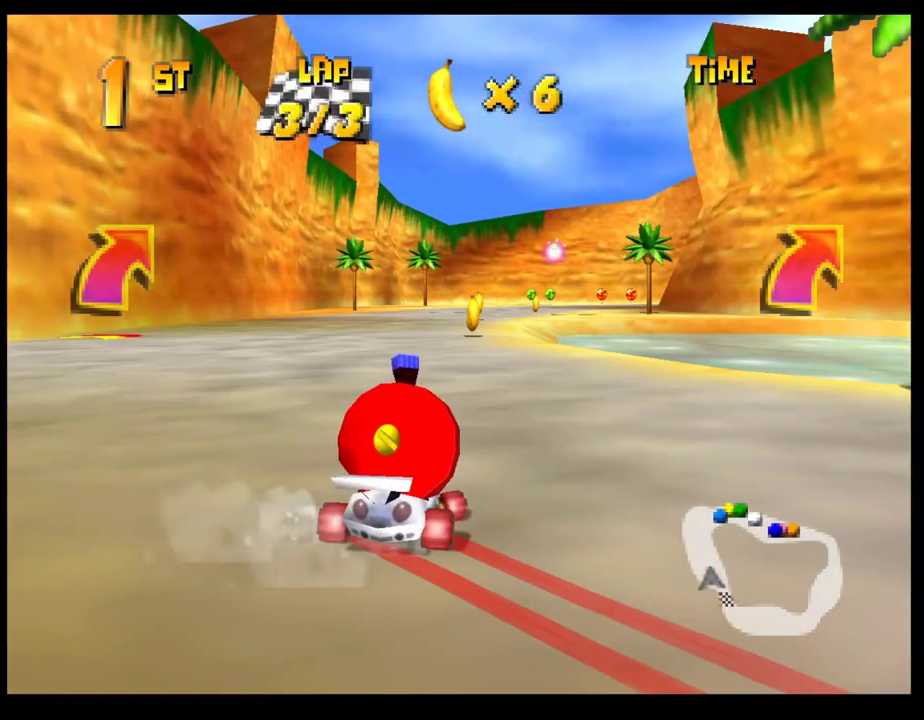
{"buttons": ["CROSS", "R1"], "left_stick": "right", "events": [[50, "left_stick", "center"], [183, "left_stick", "right"], [283, "left_stick", "left"], [467, "left_stick", "right"]]}
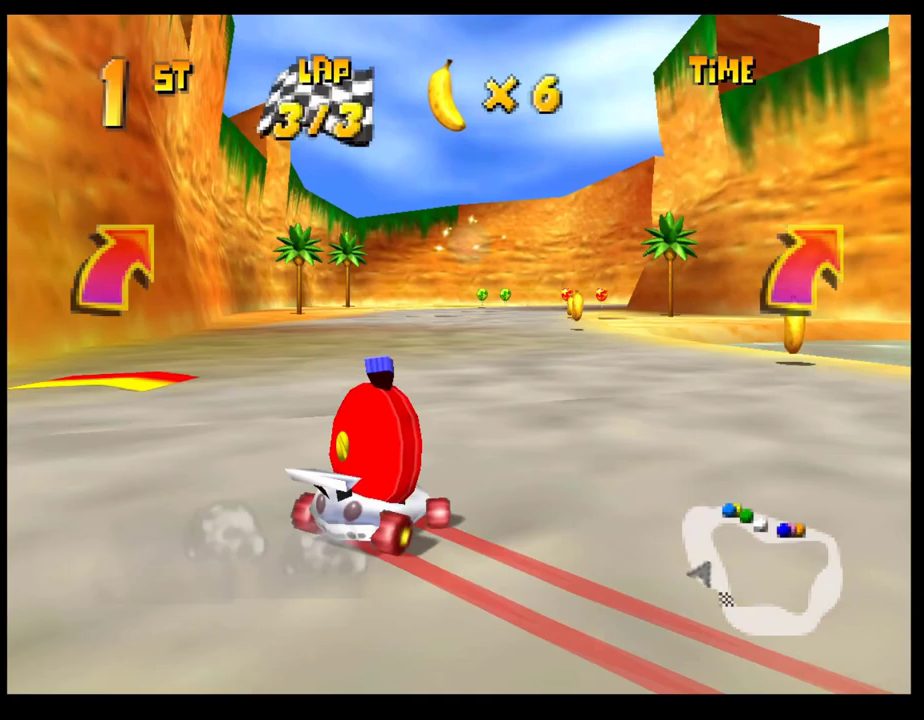
{"buttons": [], "left_stick": "center", "events": [[50, "CROSS", "up"], [50, "R1", "up"], [350, "left_stick", "up-right"], [417, "left_stick", "center"]]}
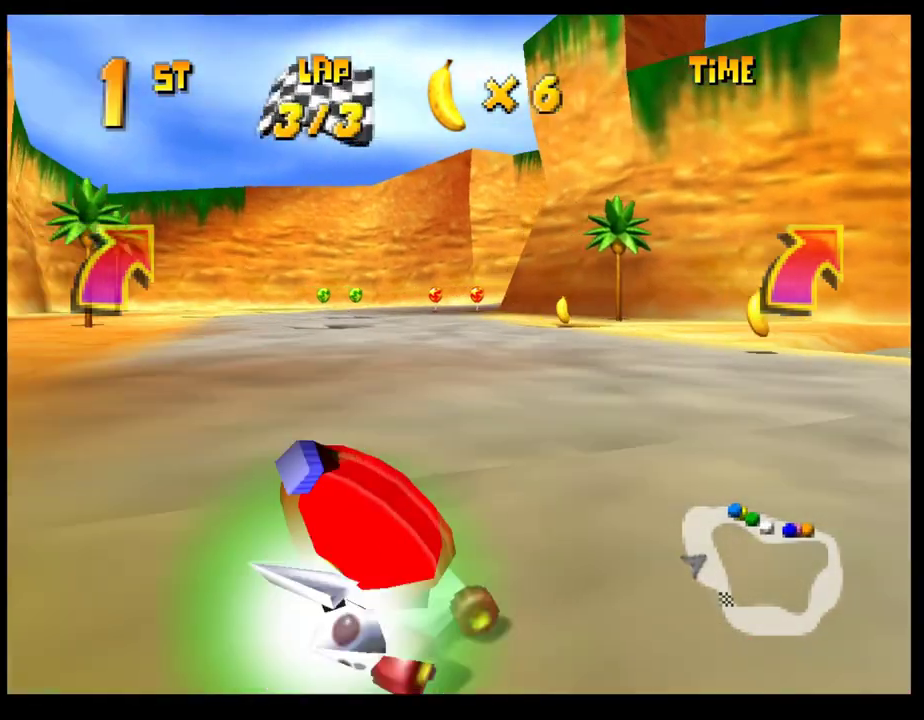
{"buttons": ["R1"], "left_stick": "right", "events": [[117, "left_stick", "right"], [217, "left_stick", "center"], [350, "left_stick", "right"], [383, "R1", "down"]]}